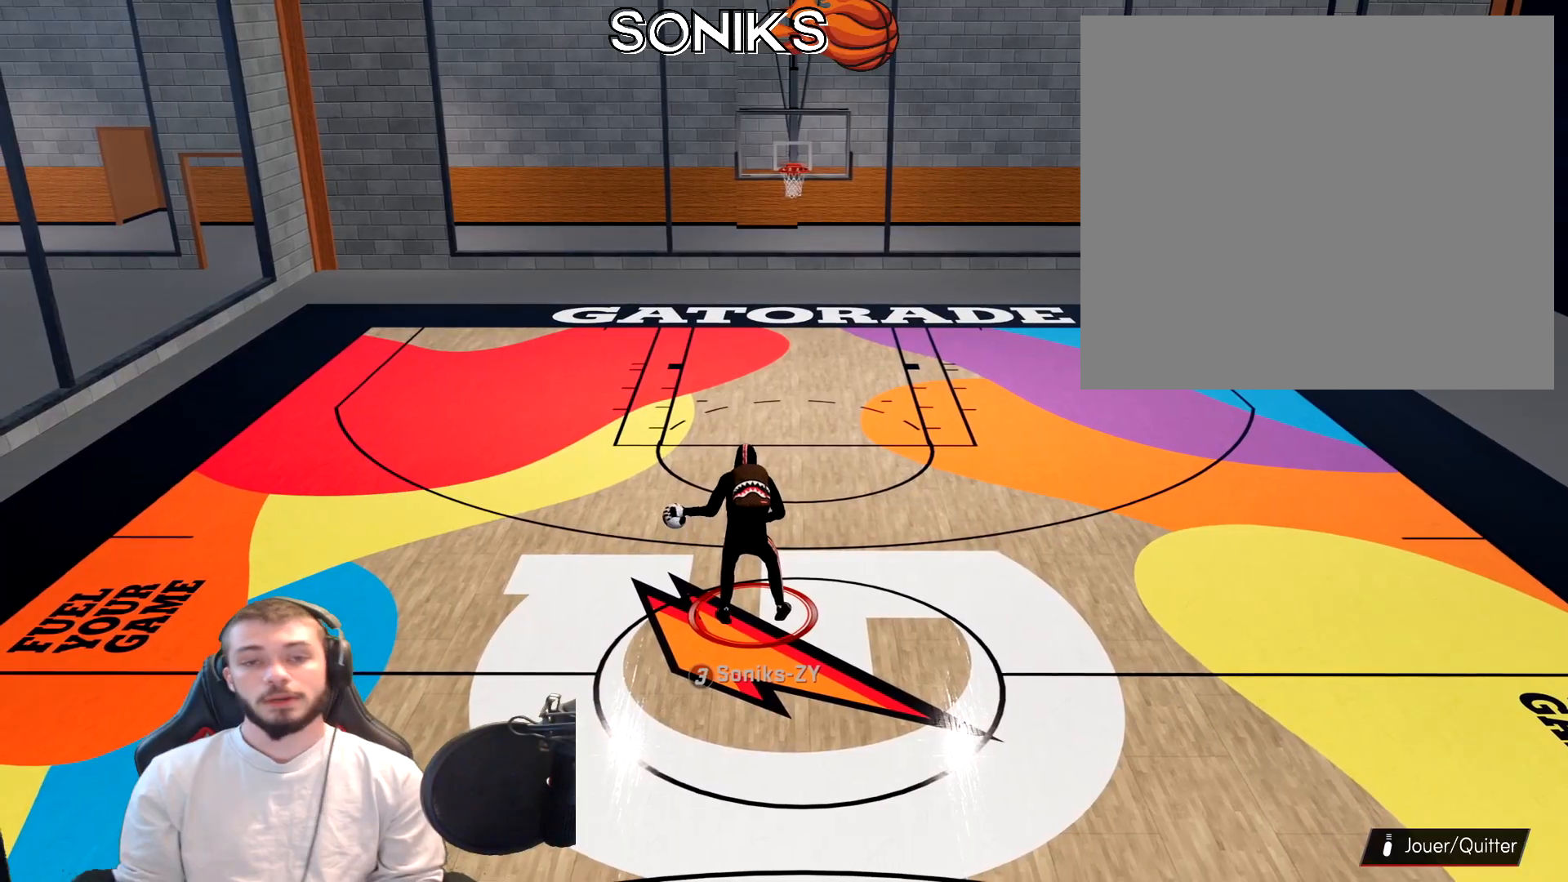
Gameplay with a controller (PlayStation layout); each line is a JSON object with the inputs held at the frame after it. "events" lists button and stick changes between this image and that frame as [ms after this image, input, new state], when the widget could be followed in between.
{"buttons": [], "left_stick": "center", "right_stick": "center", "events": []}
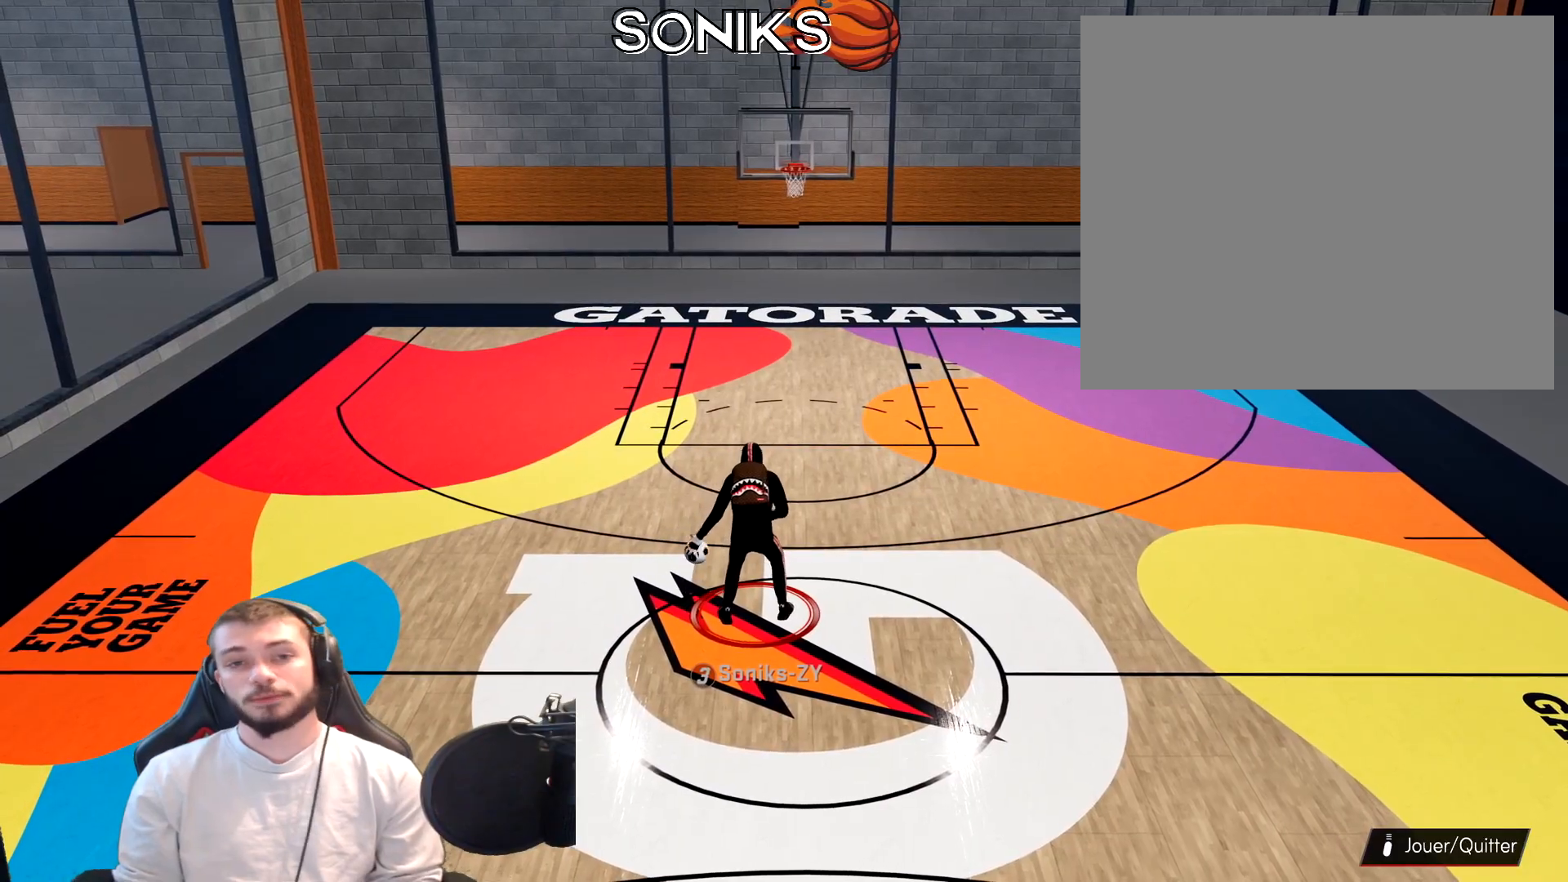
{"buttons": [], "left_stick": "center", "right_stick": "center", "events": []}
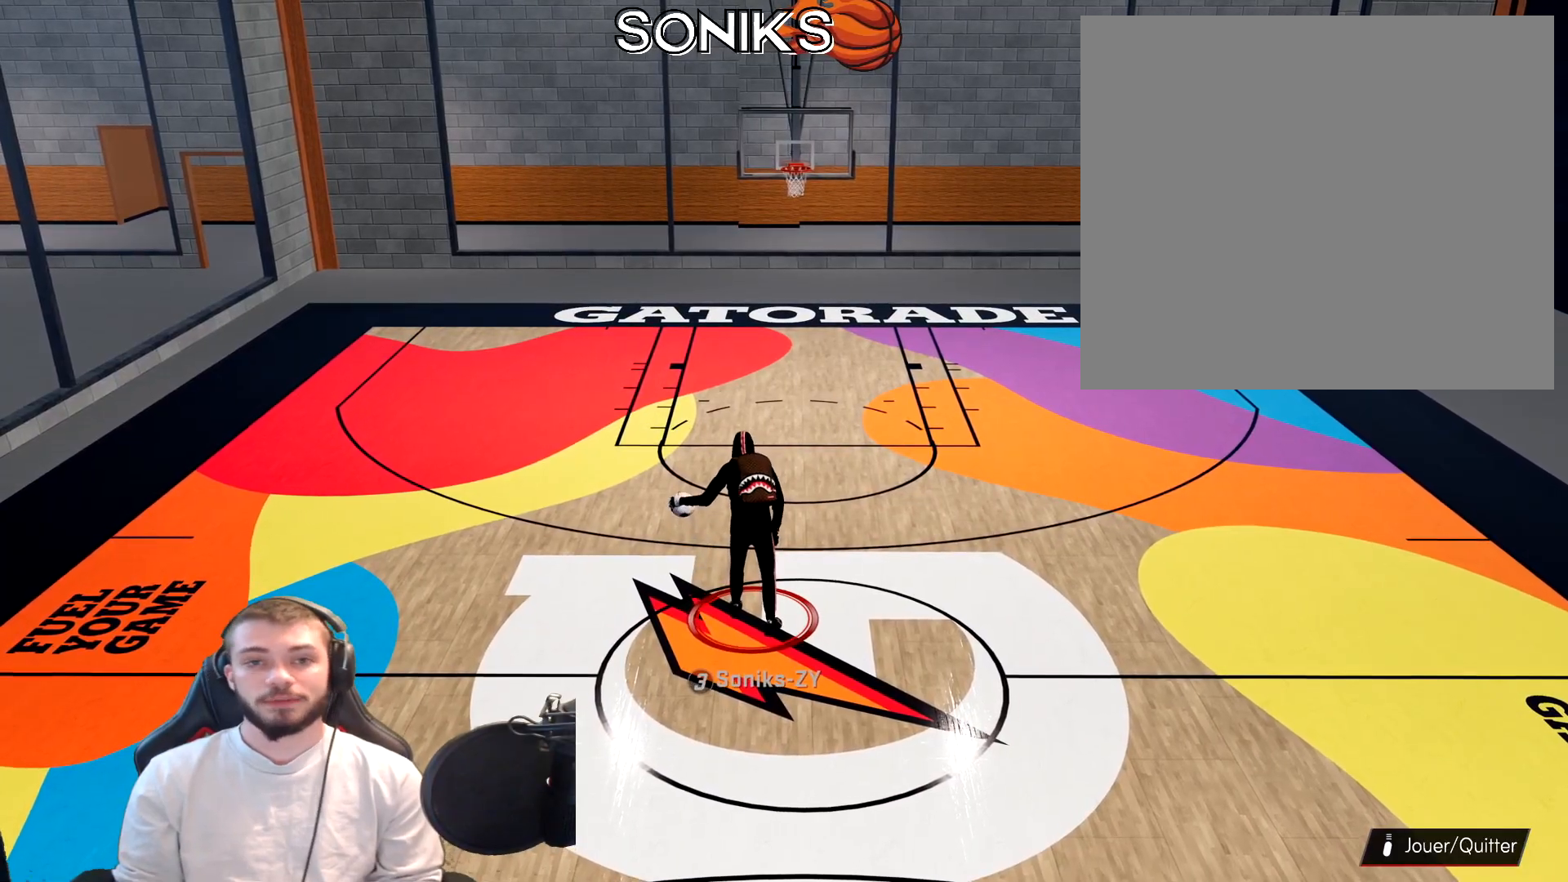
{"buttons": ["R2"], "left_stick": "center", "right_stick": "center", "events": [[483, "R2", "down"]]}
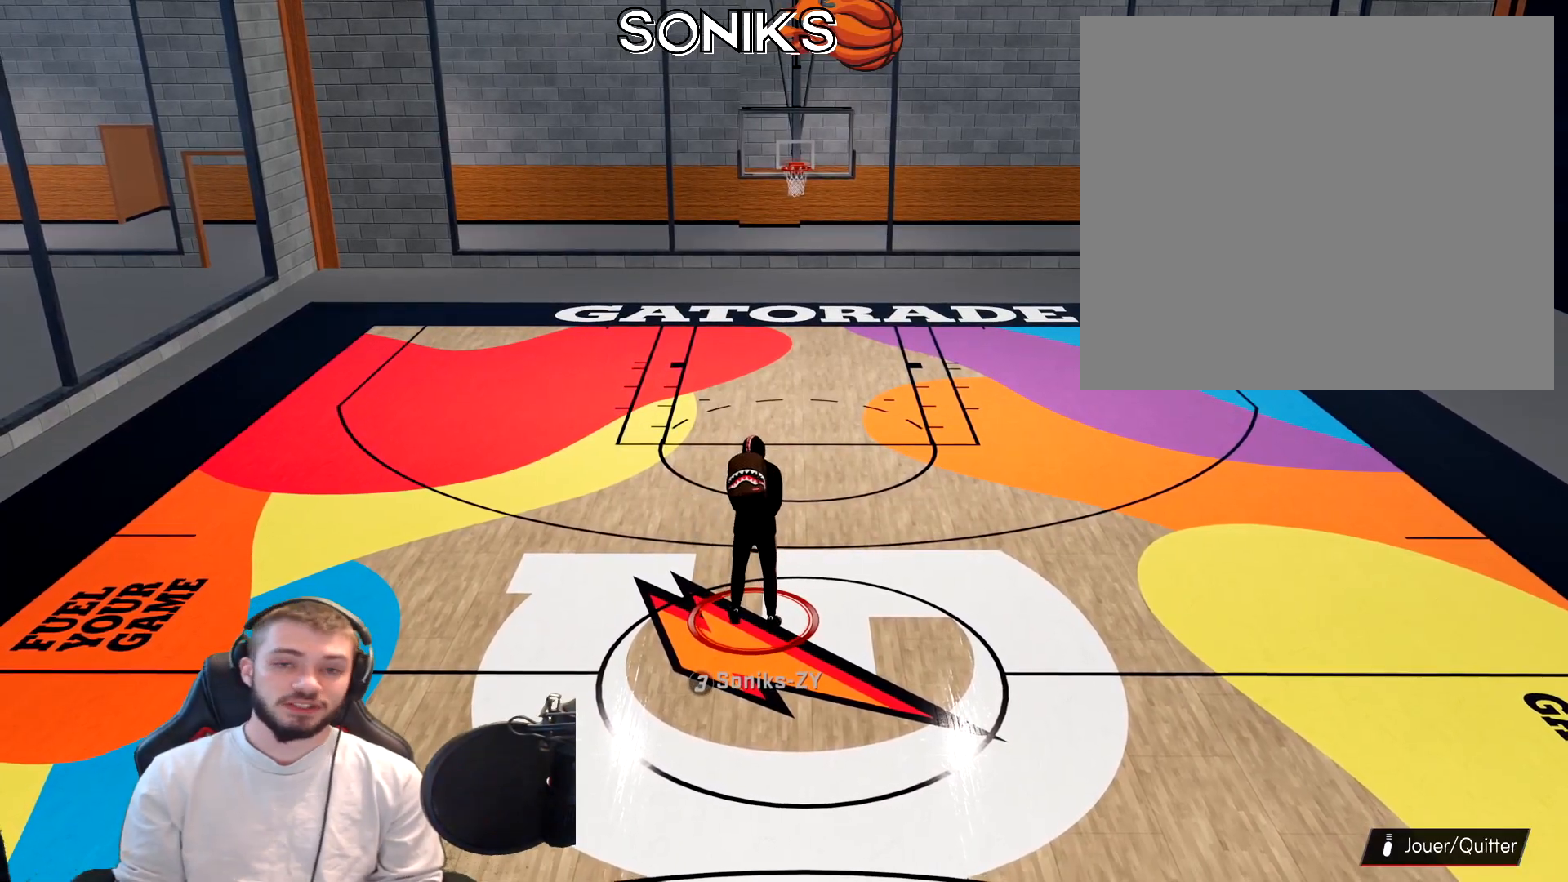
{"buttons": ["R2"], "left_stick": "up-right", "right_stick": "center", "events": [[33, "left_stick", "up-right"]]}
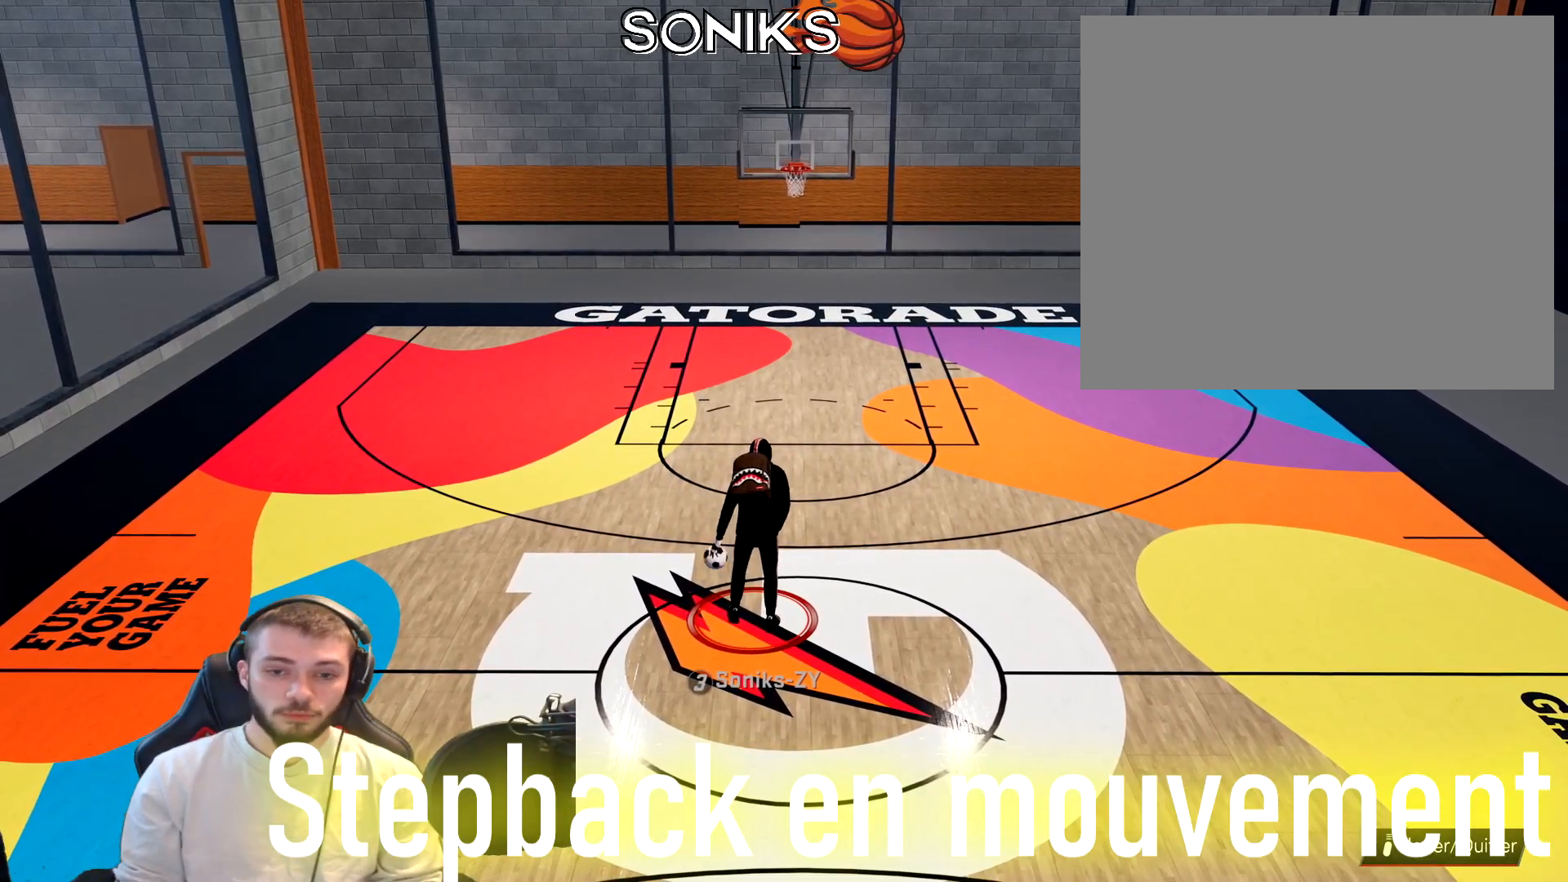
{"buttons": ["R2"], "left_stick": "right", "right_stick": "center", "events": [[333, "left_stick", "right"]]}
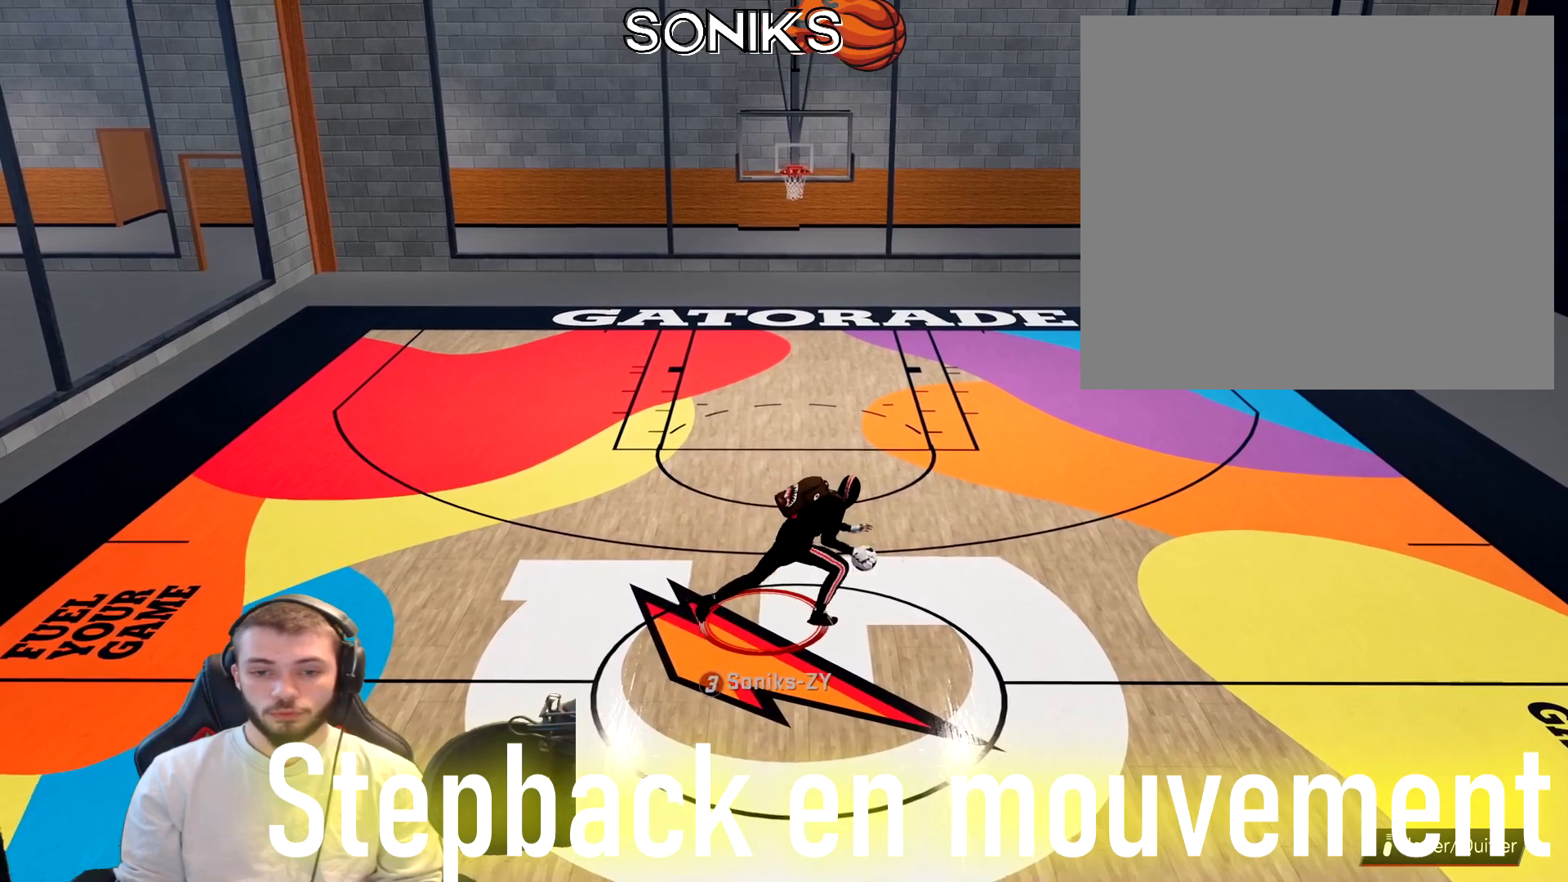
{"buttons": ["R2"], "left_stick": "right", "right_stick": "center", "events": [[250, "right_stick", "down"], [333, "right_stick", "center"]]}
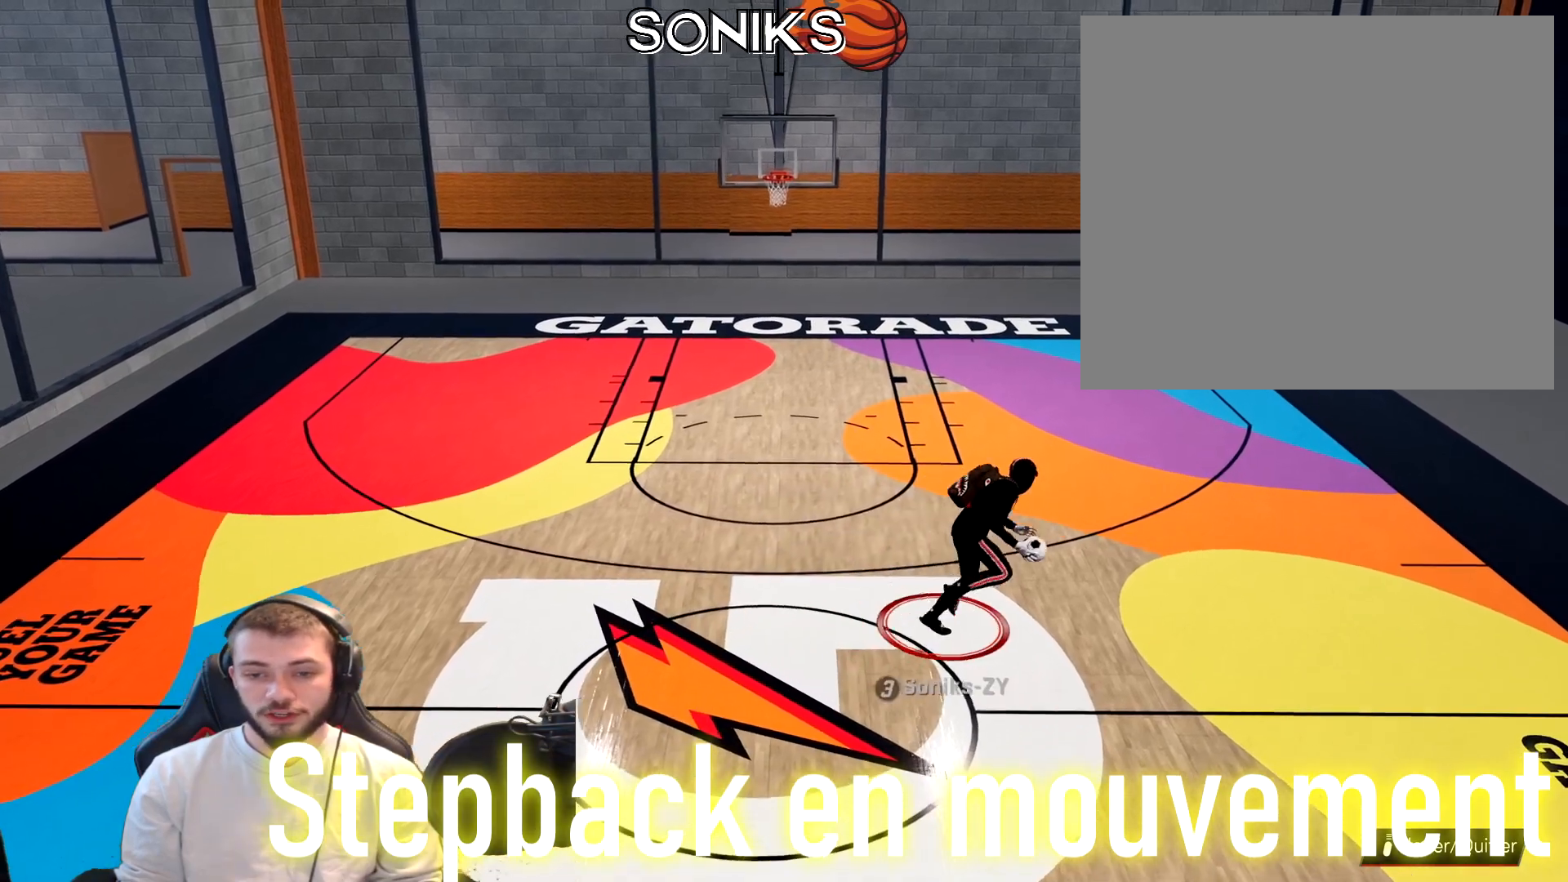
{"buttons": ["R2"], "left_stick": "left", "right_stick": "center", "events": [[133, "left_stick", "center"], [233, "left_stick", "left"]]}
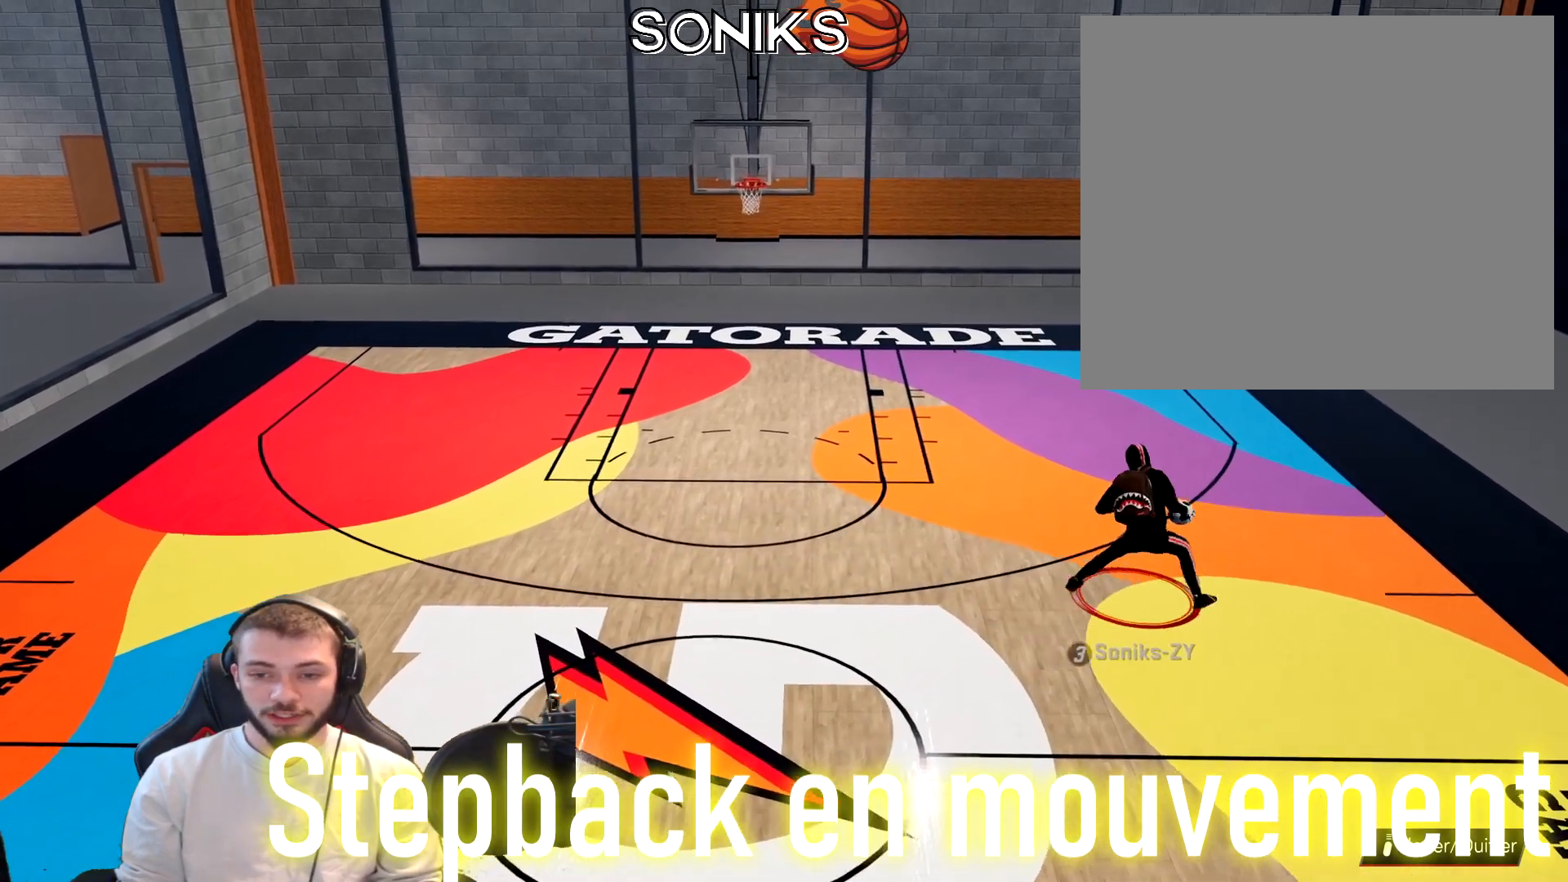
{"buttons": ["R2"], "left_stick": "left", "right_stick": "center", "events": []}
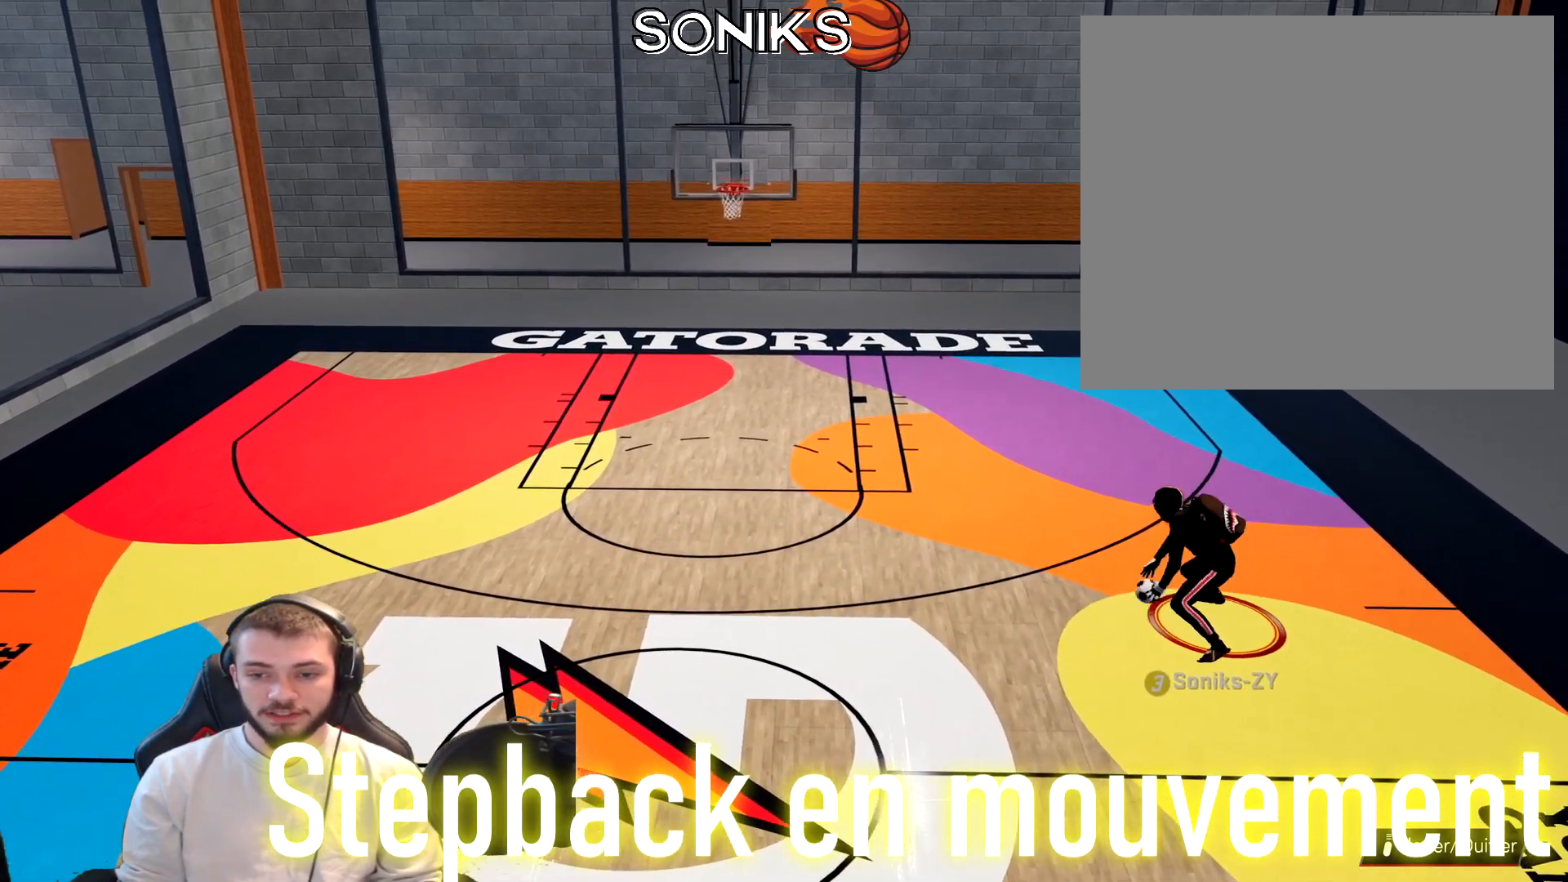
{"buttons": ["R2"], "left_stick": "left", "right_stick": "center", "events": []}
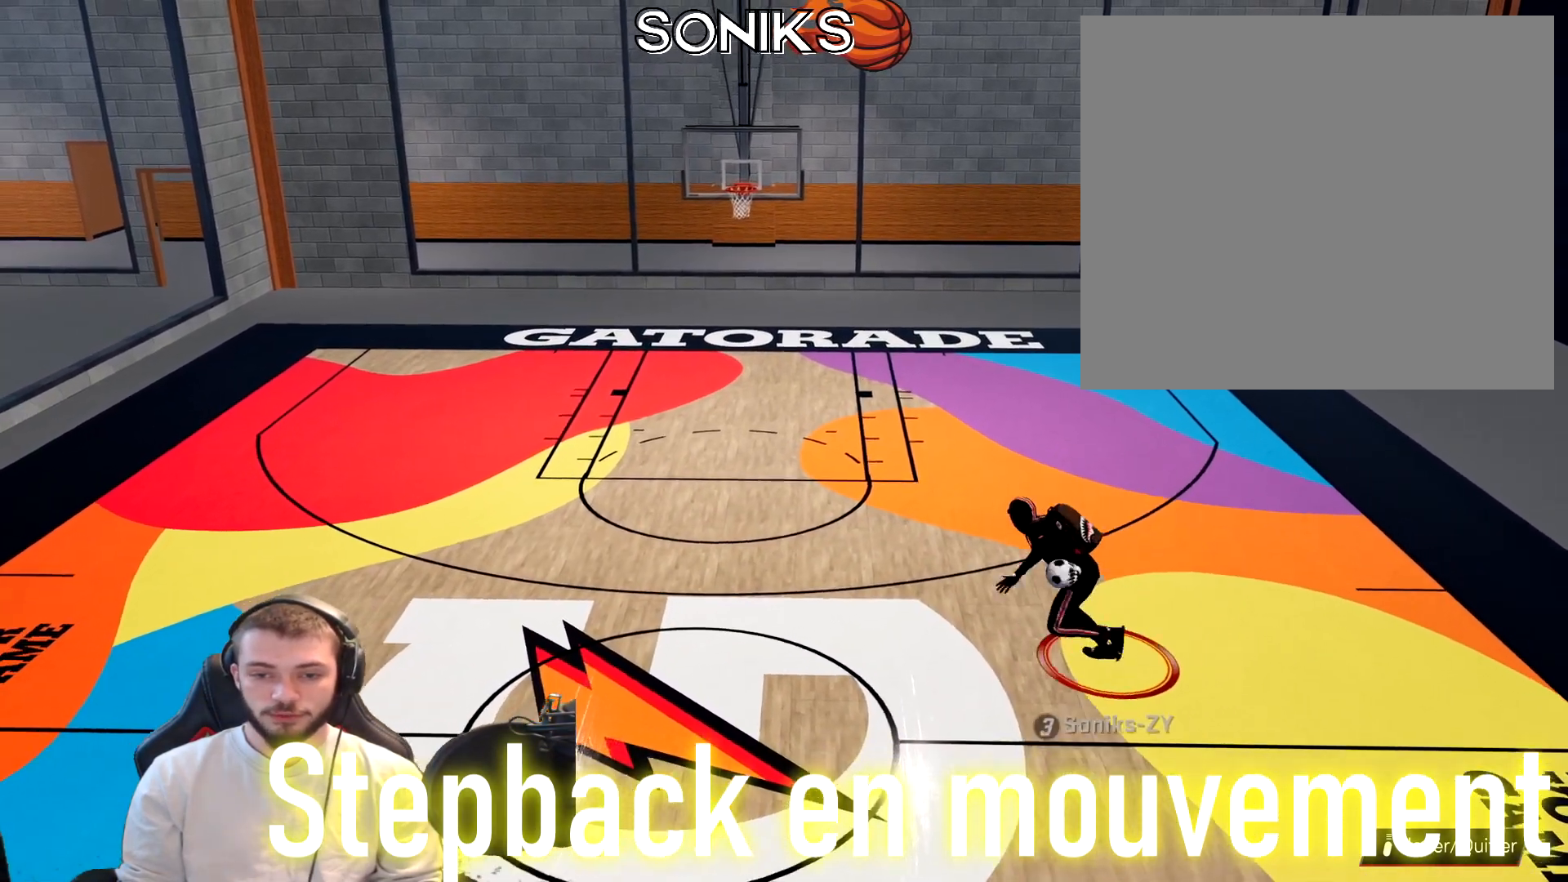
{"buttons": ["R2"], "left_stick": "left", "right_stick": "center", "events": [[383, "right_stick", "down"], [500, "right_stick", "center"]]}
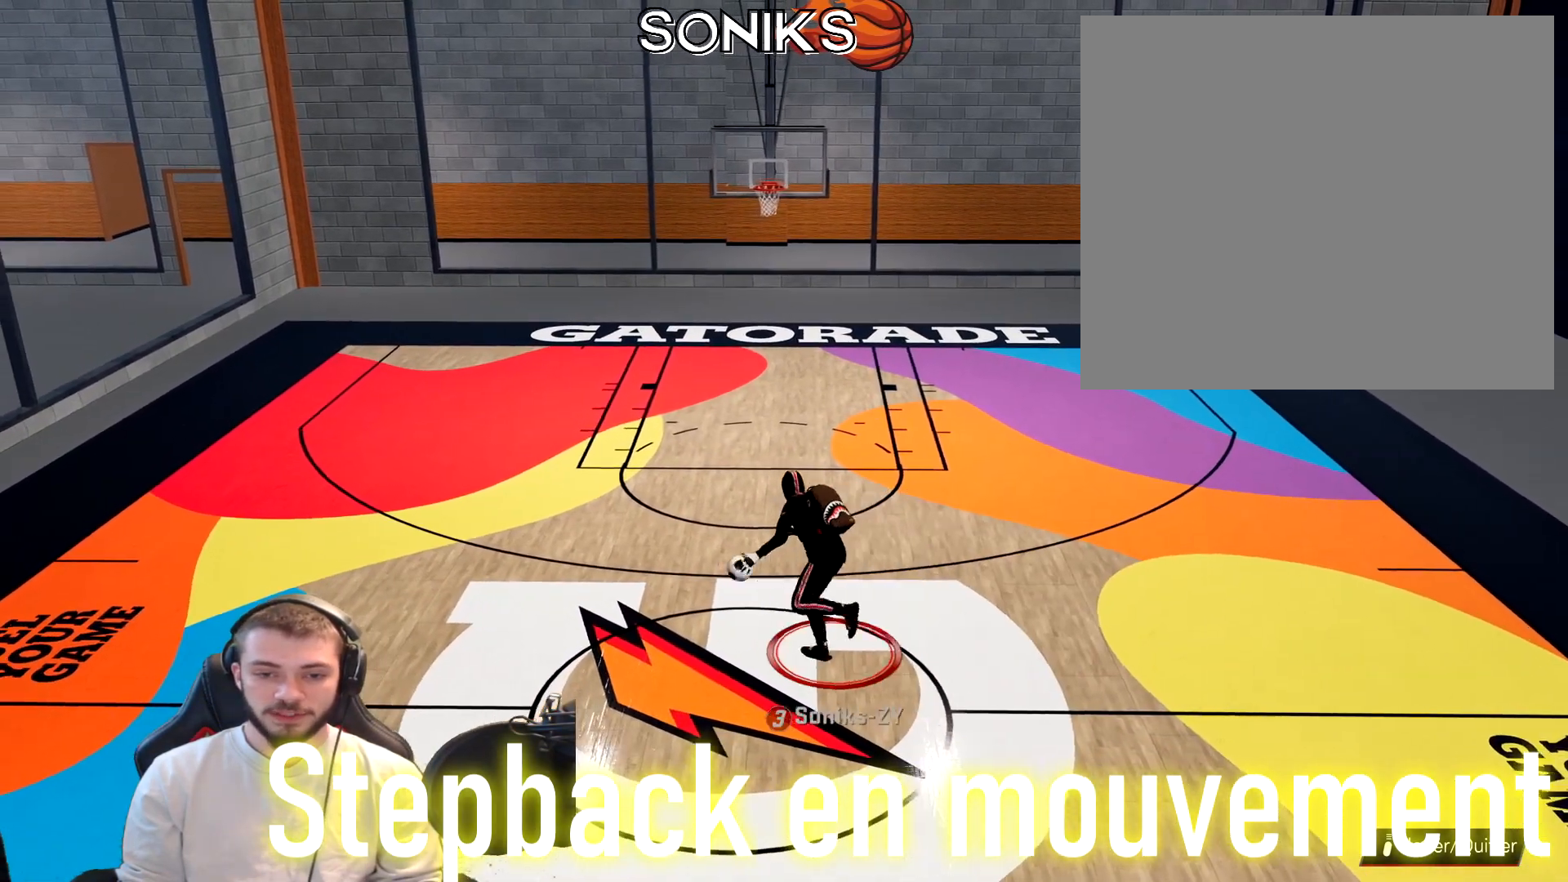
{"buttons": ["R2"], "left_stick": "right", "right_stick": "center", "events": [[333, "left_stick", "center"], [417, "left_stick", "right"]]}
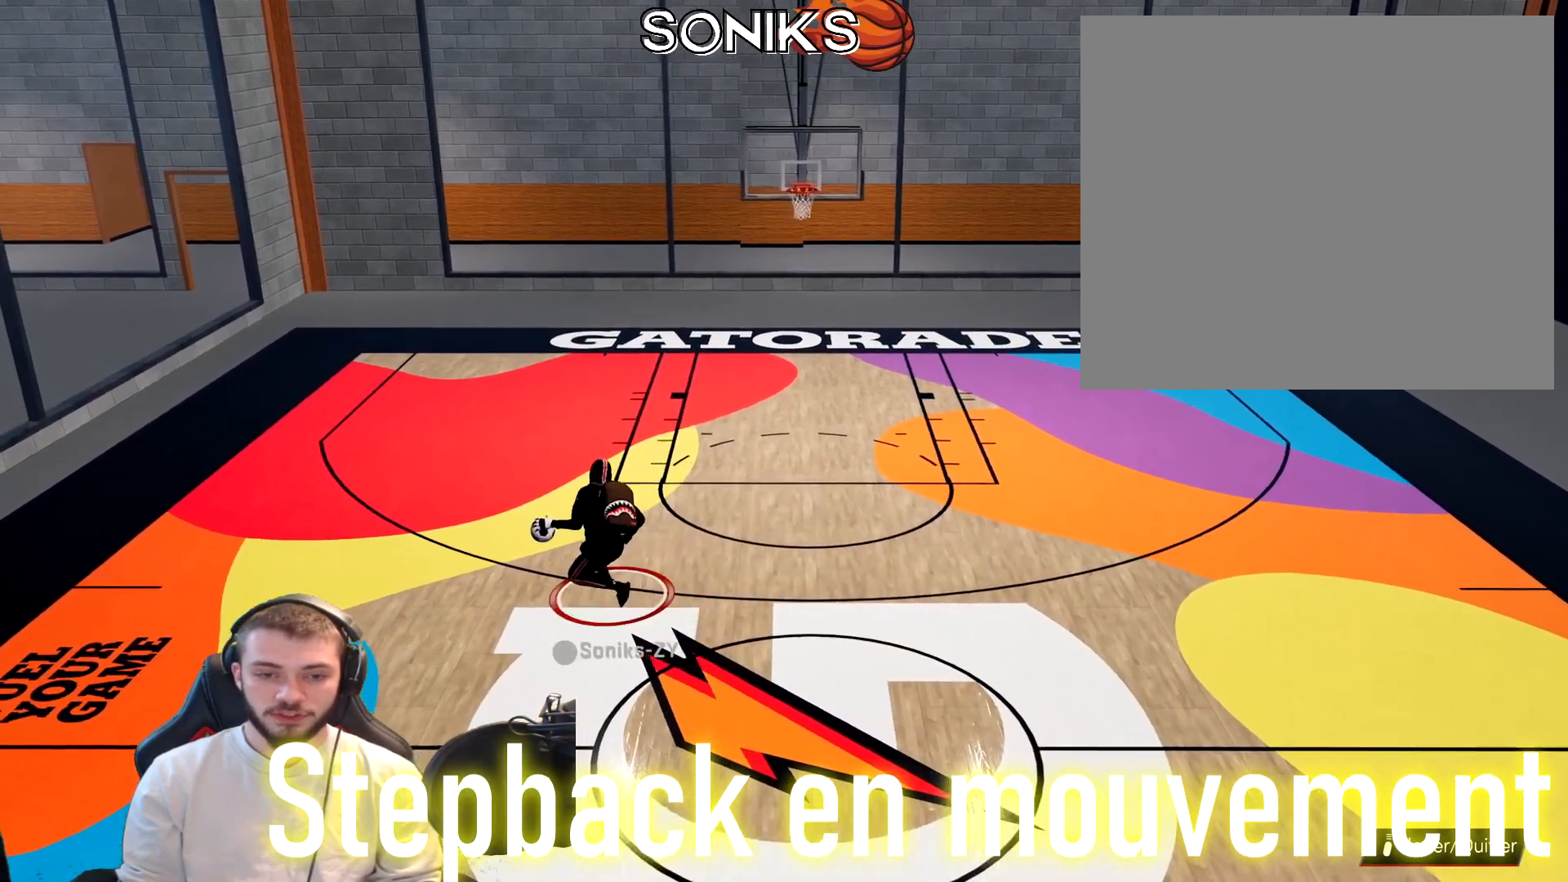
{"buttons": ["R2"], "left_stick": "right", "right_stick": "center", "events": []}
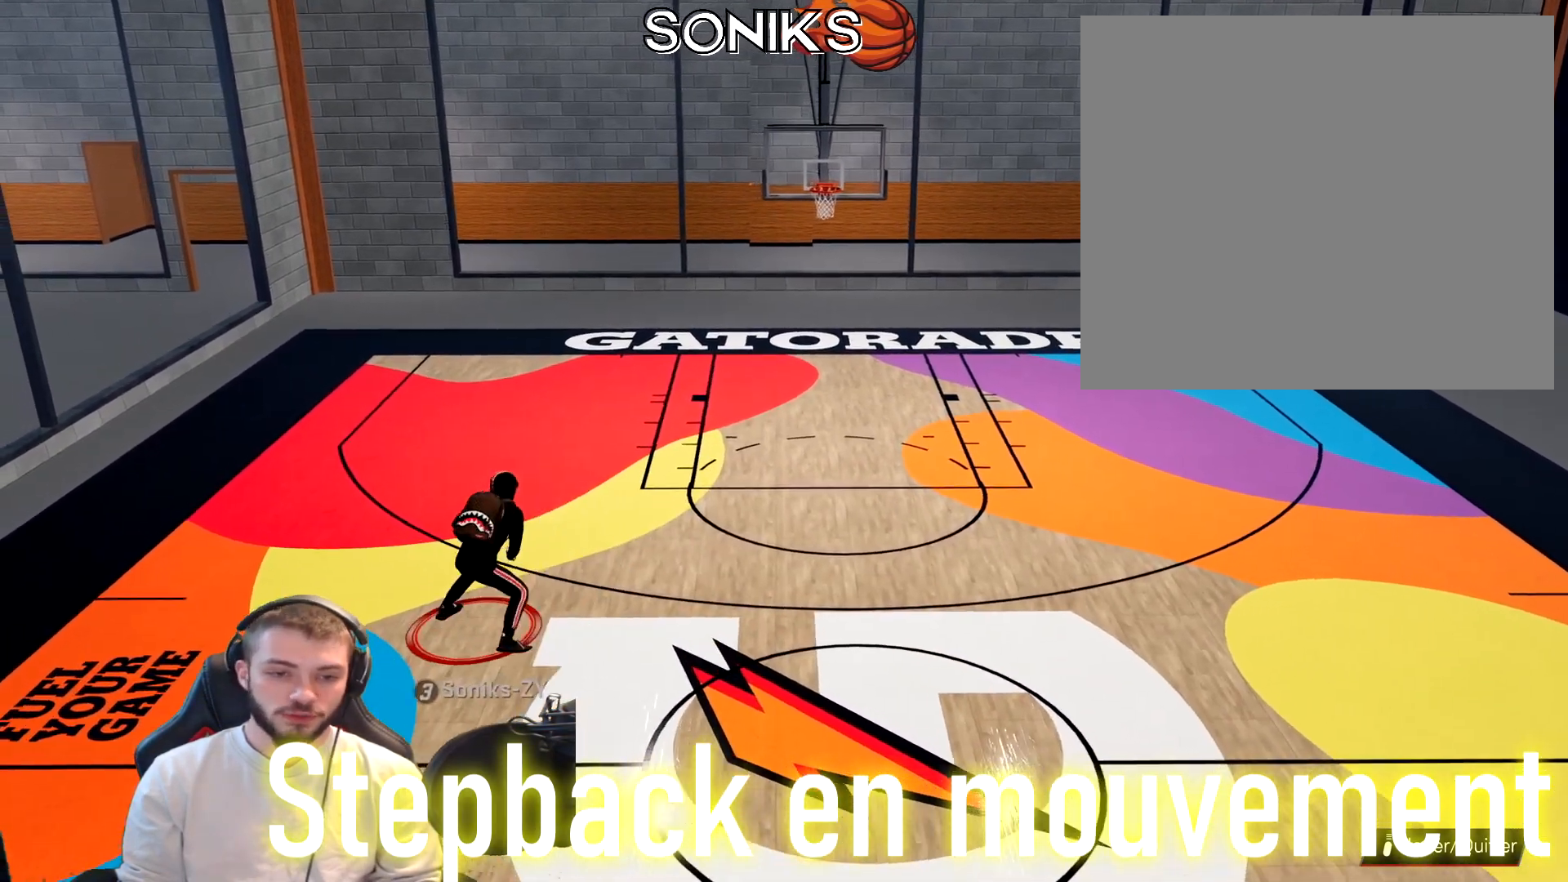
{"buttons": ["R2"], "left_stick": "right", "right_stick": "center", "events": []}
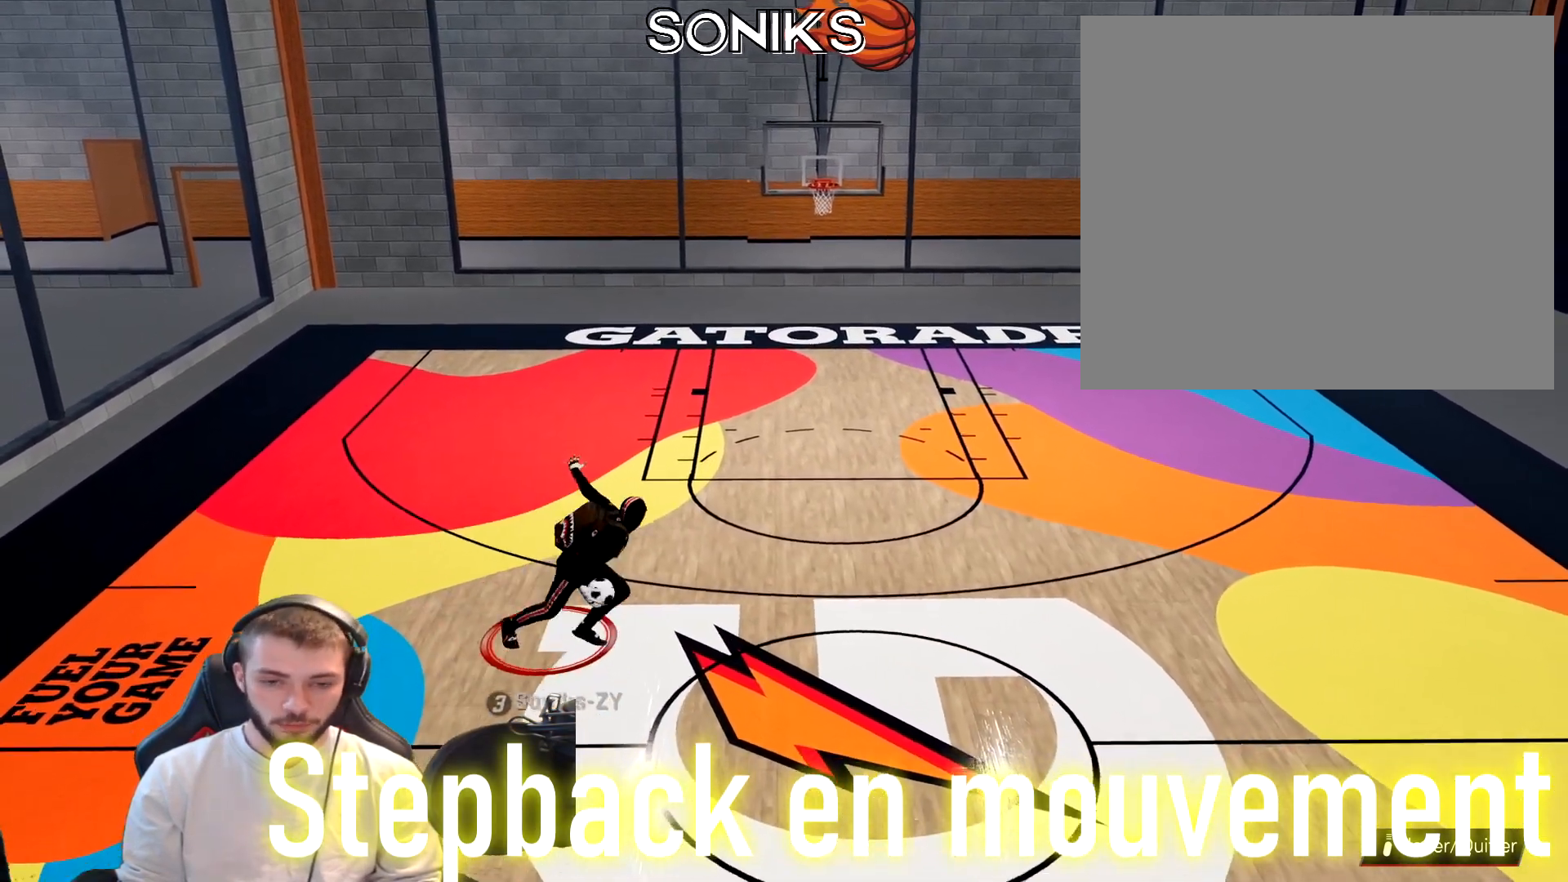
{"buttons": ["R2"], "left_stick": "up-right", "right_stick": "center", "events": [[133, "left_stick", "up-right"]]}
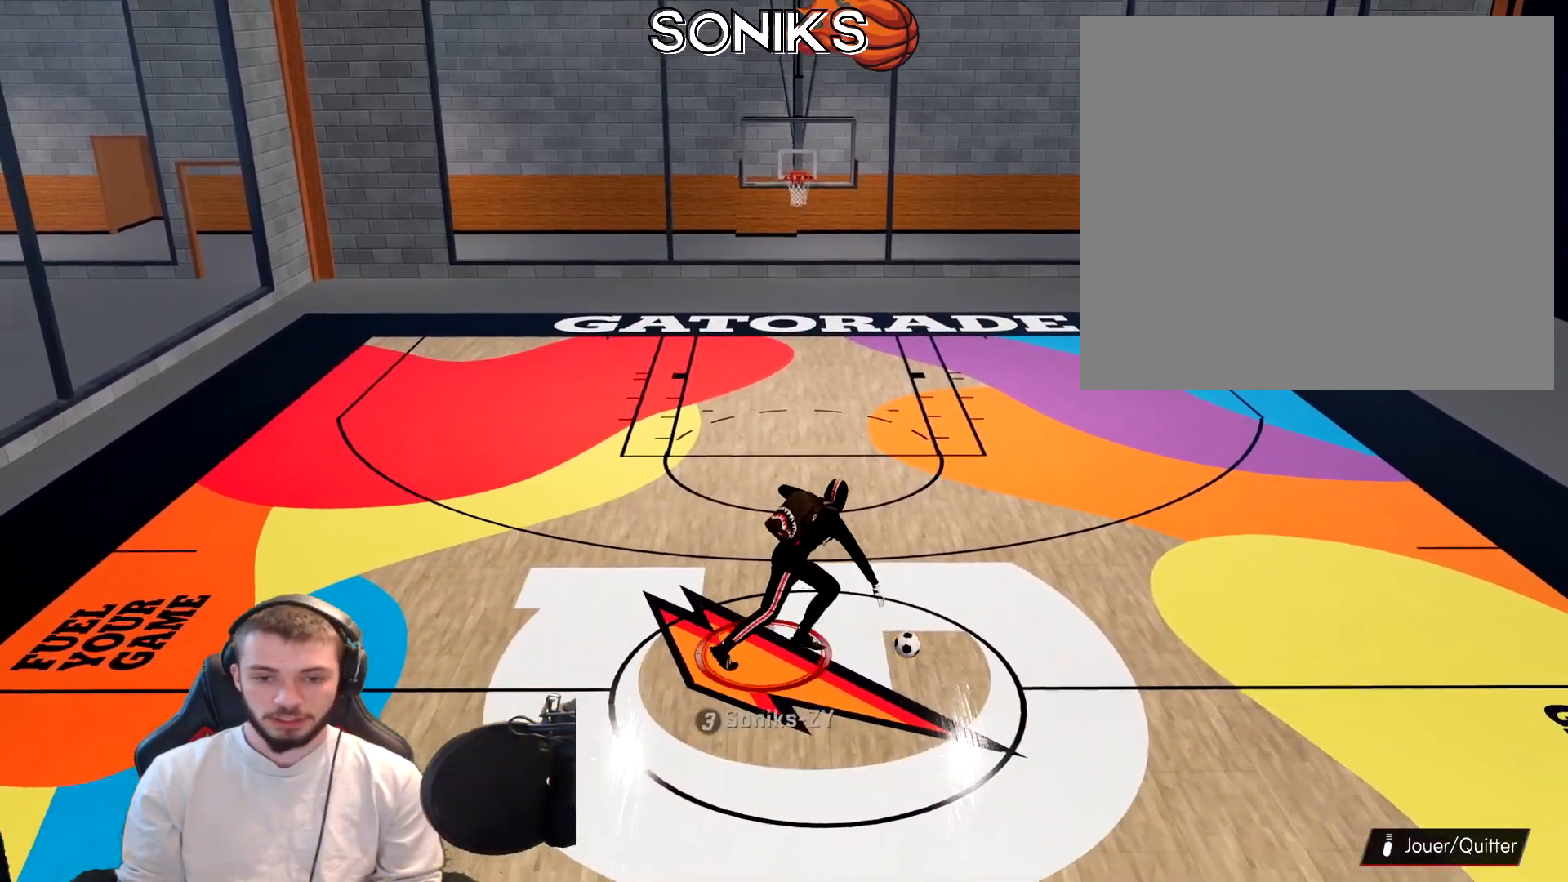
{"buttons": ["R2"], "left_stick": "up-right", "right_stick": "center", "events": [[33, "right_stick", "down"], [133, "right_stick", "center"]]}
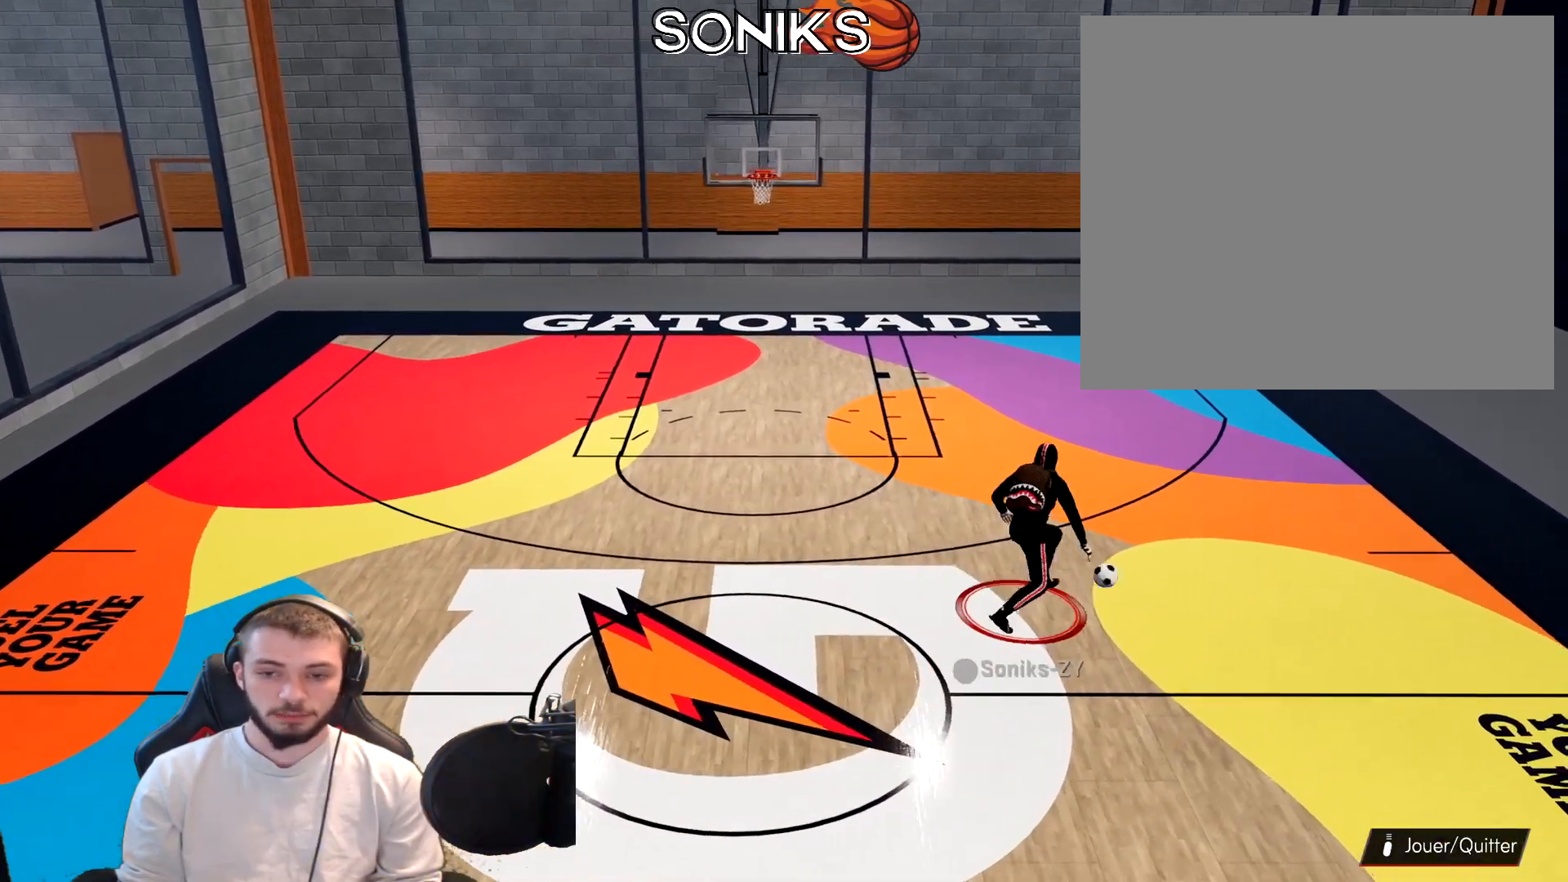
{"buttons": [], "left_stick": "center", "right_stick": "center", "events": [[83, "R2", "up"], [83, "left_stick", "center"]]}